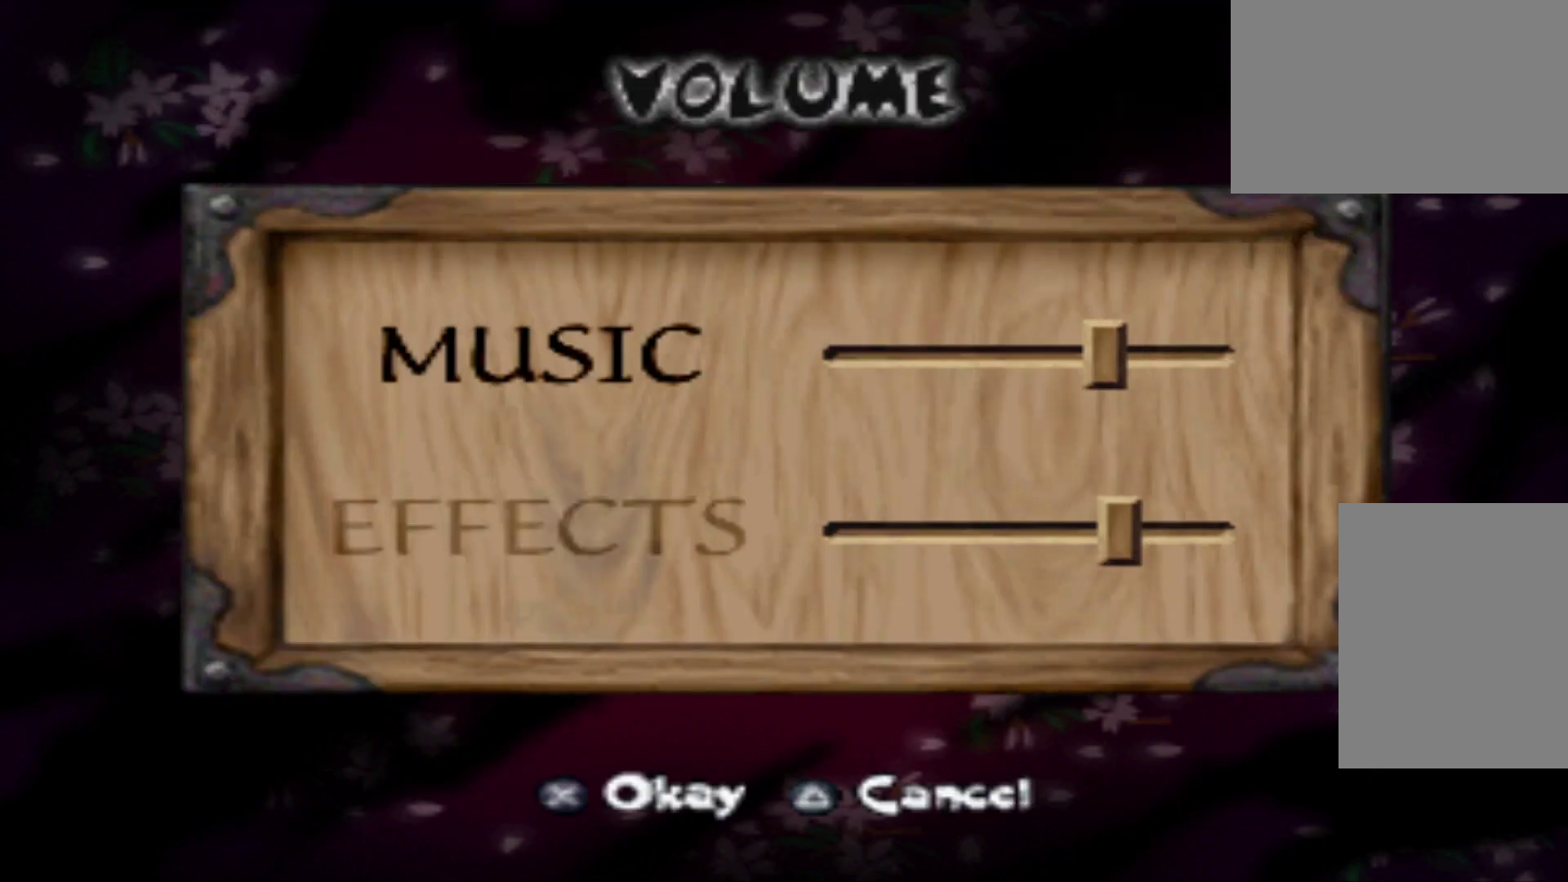
Gameplay with a controller (Xbox layout); each line is a JSON object with the inputs held at the frame after it. "events" lists button and stick changes between this image and that frame as [ms after this image, input, new state], when the widget could be followed in between. Not read: L3 R3 left_stick right_stick.
{"buttons": [], "events": []}
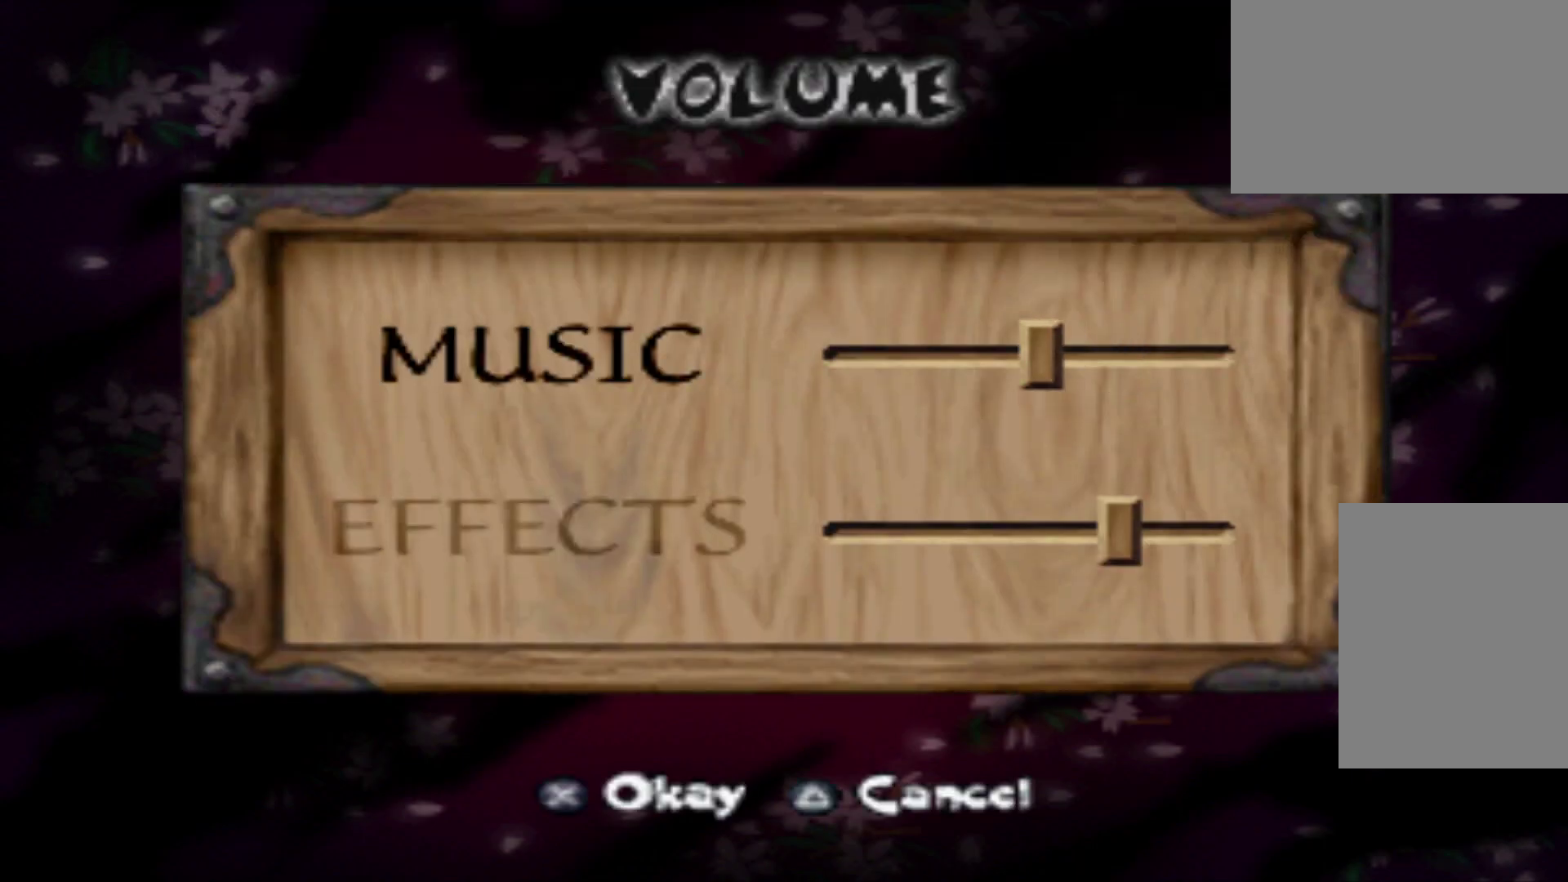
{"buttons": [], "events": []}
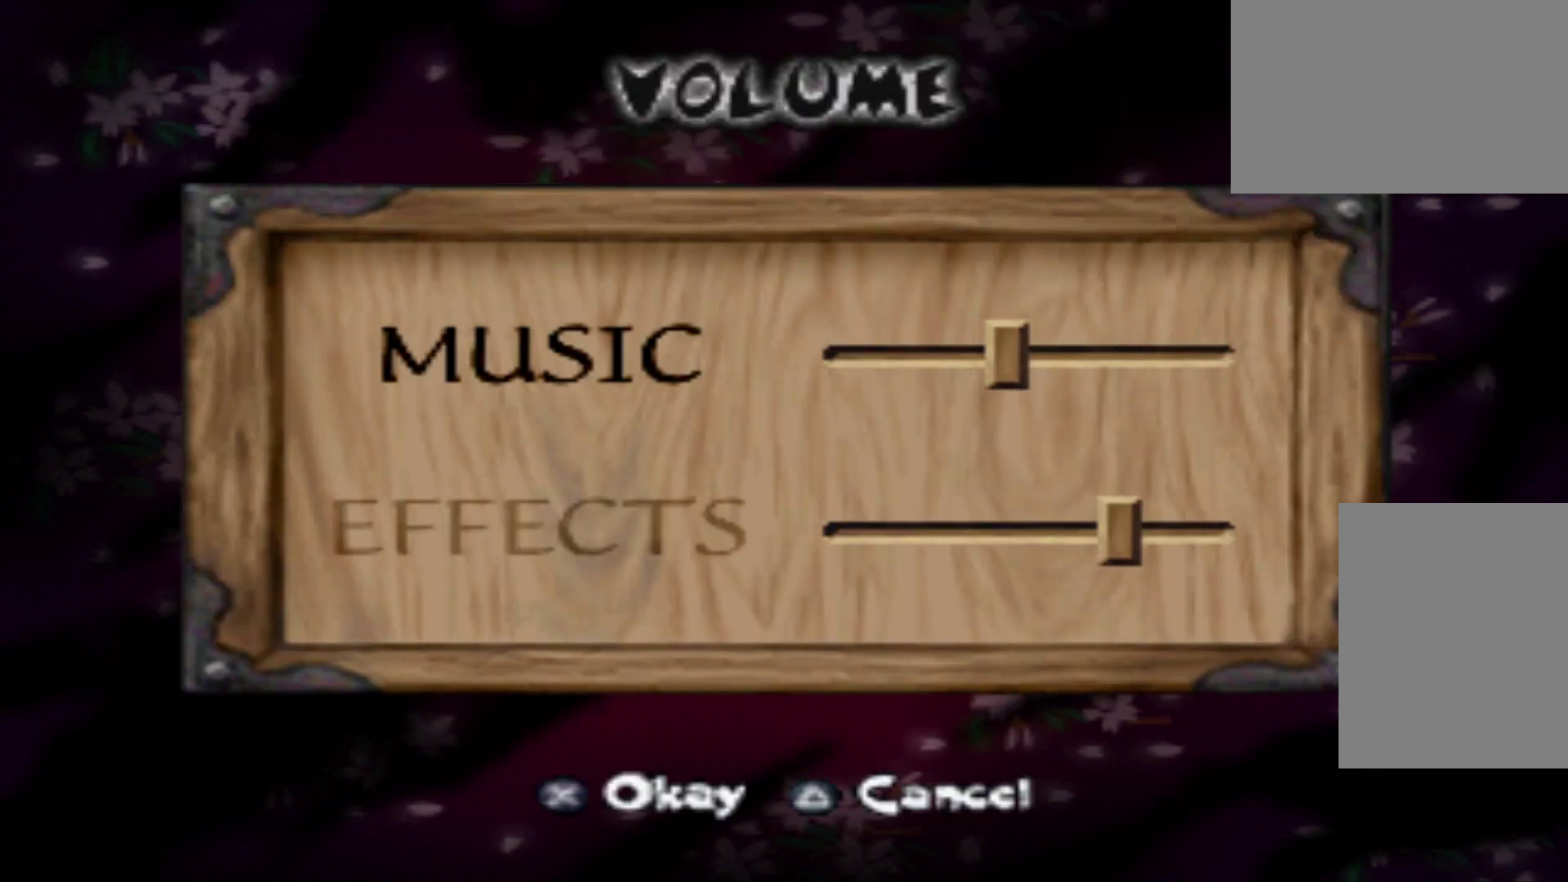
{"buttons": [], "events": []}
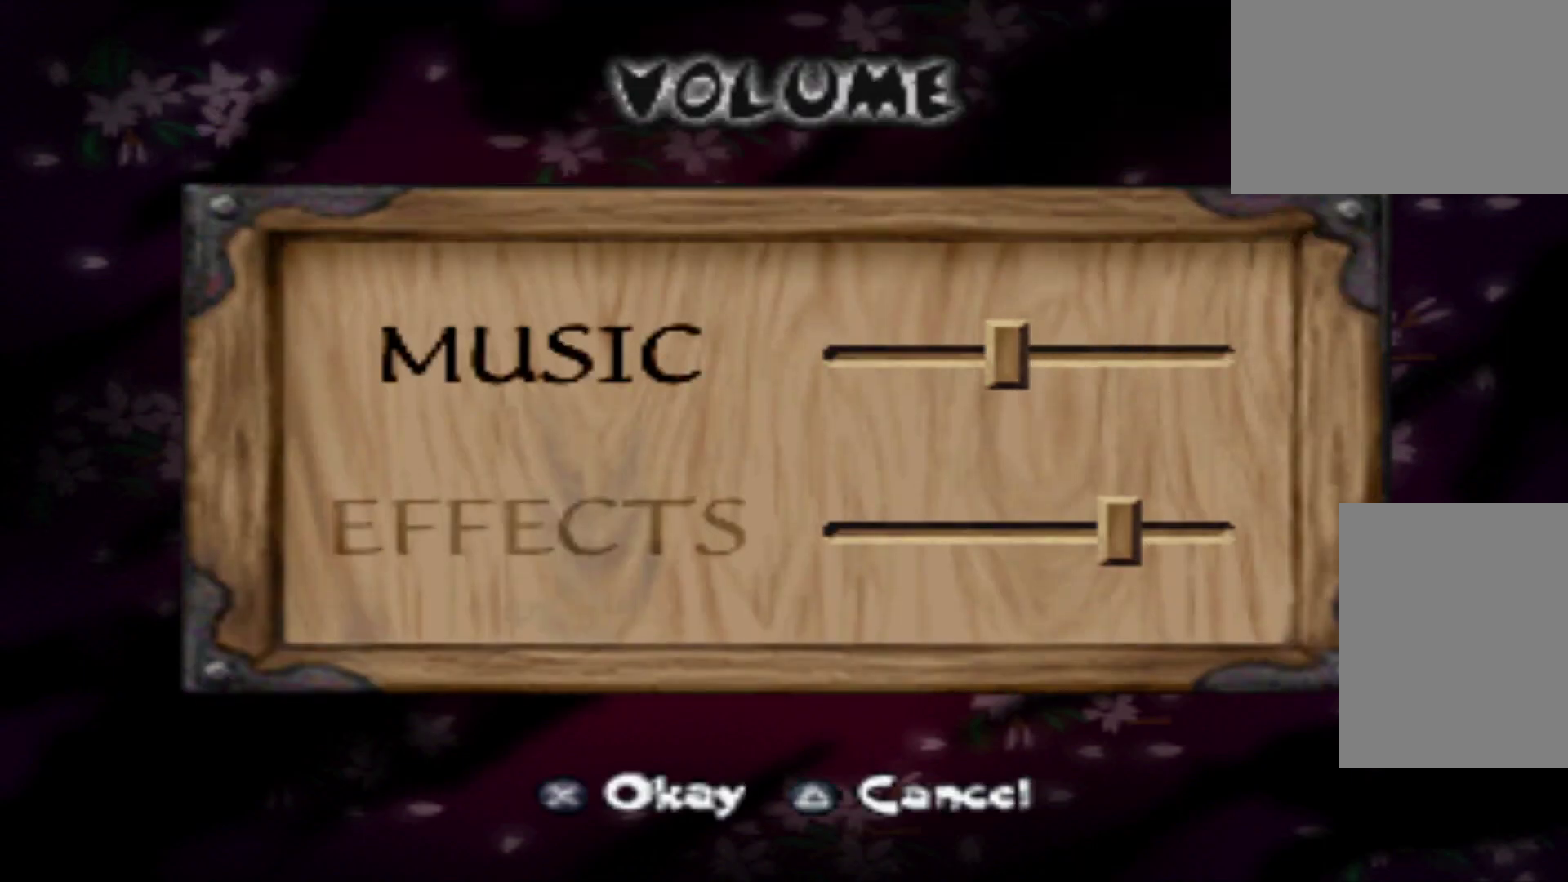
{"buttons": ["DPAD_DOWN"], "events": [[384, "DPAD_DOWN", "down"]]}
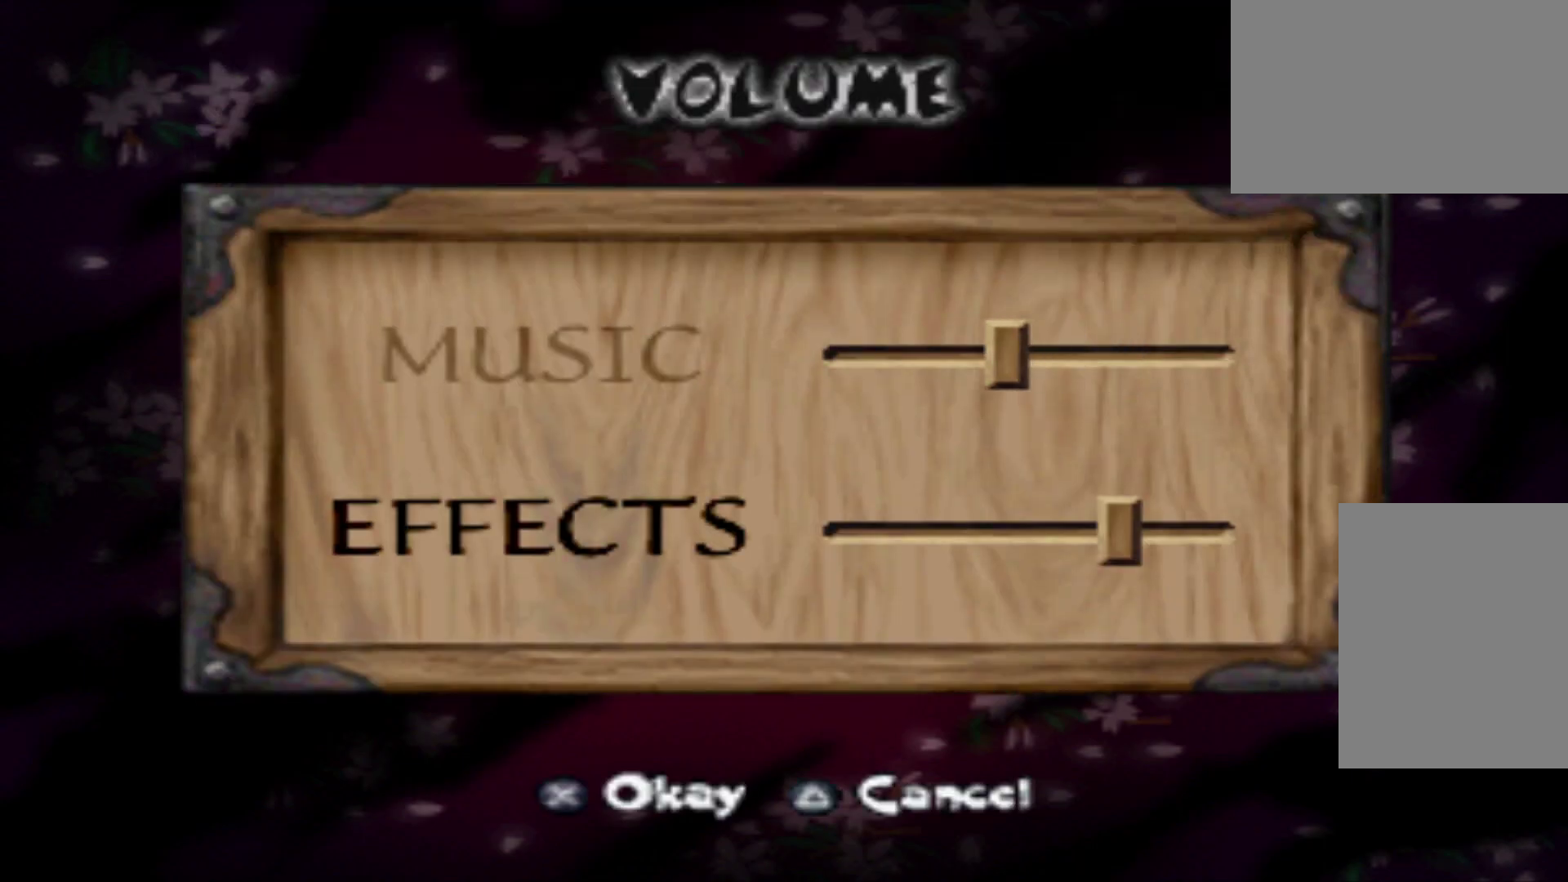
{"buttons": [], "events": [[34, "DPAD_DOWN", "up"]]}
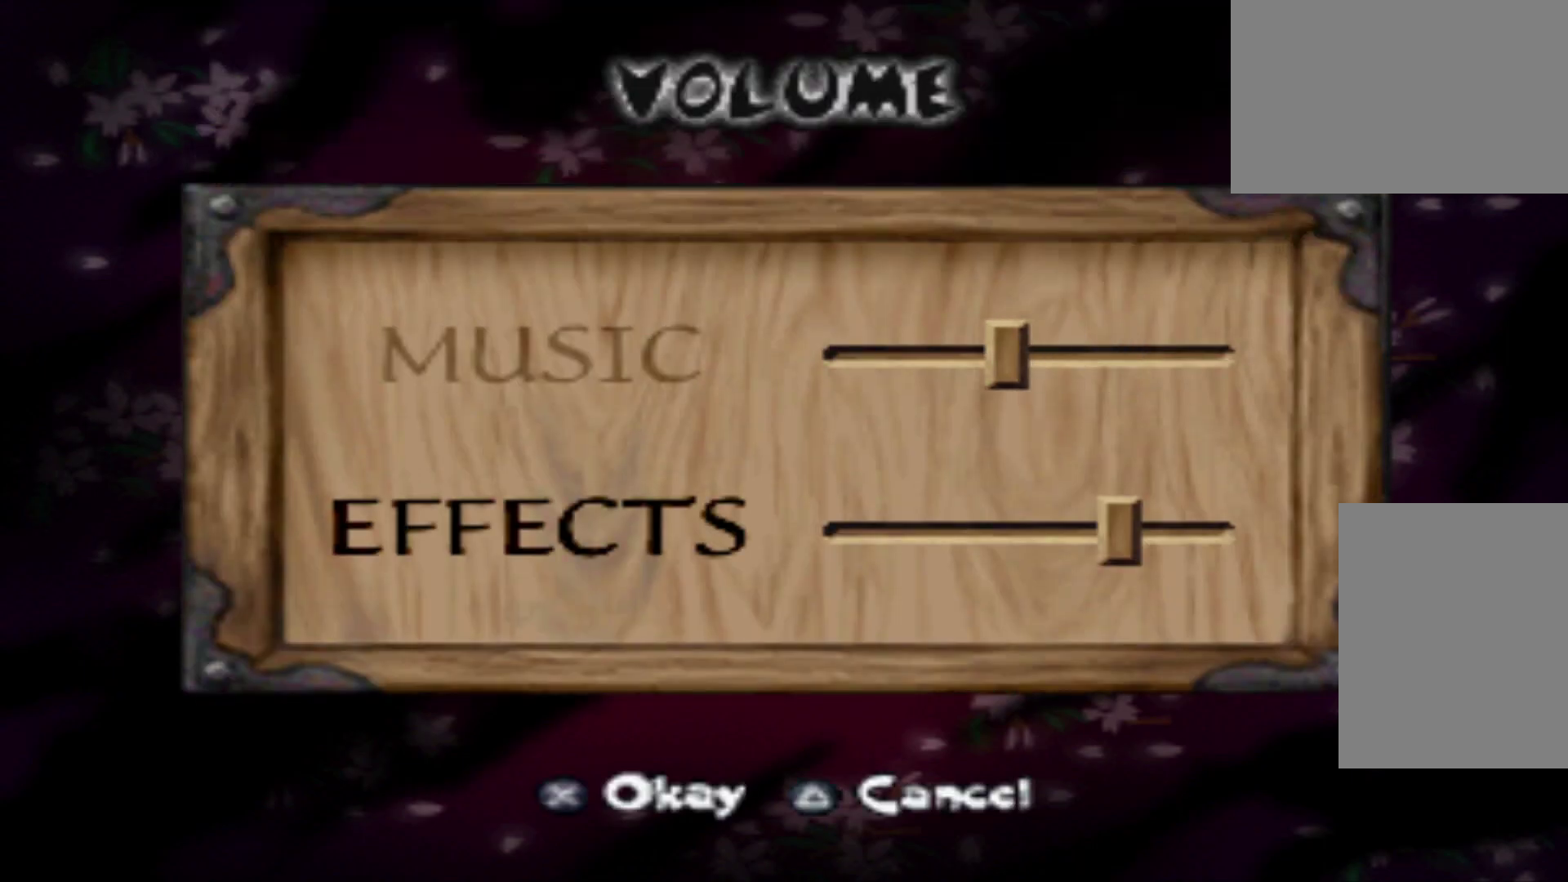
{"buttons": ["Y"], "events": [[434, "Y", "down"]]}
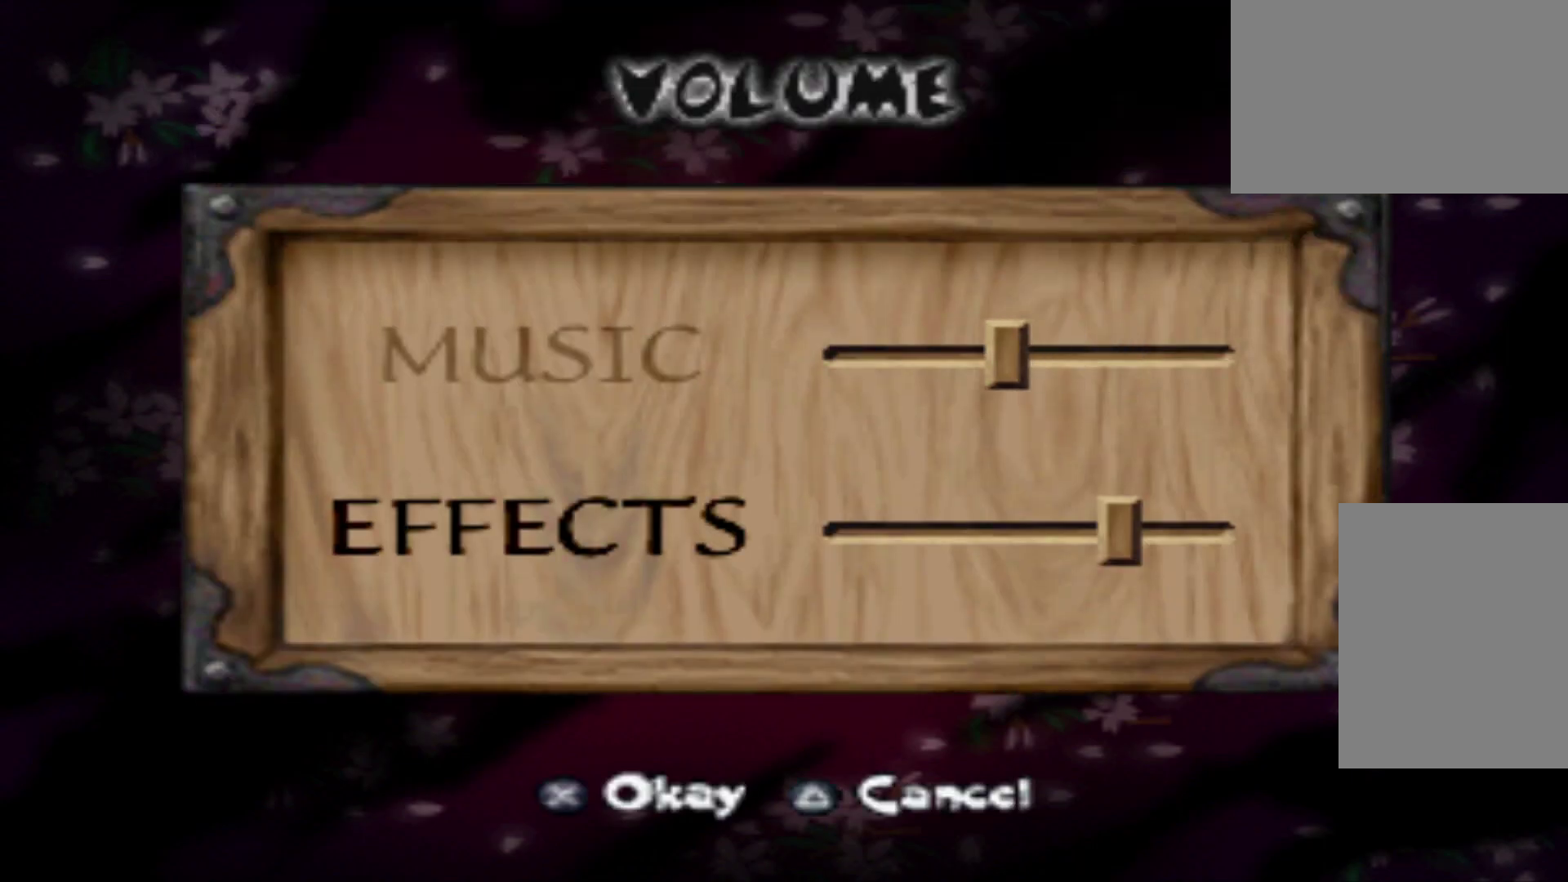
{"buttons": [], "events": [[67, "Y", "up"]]}
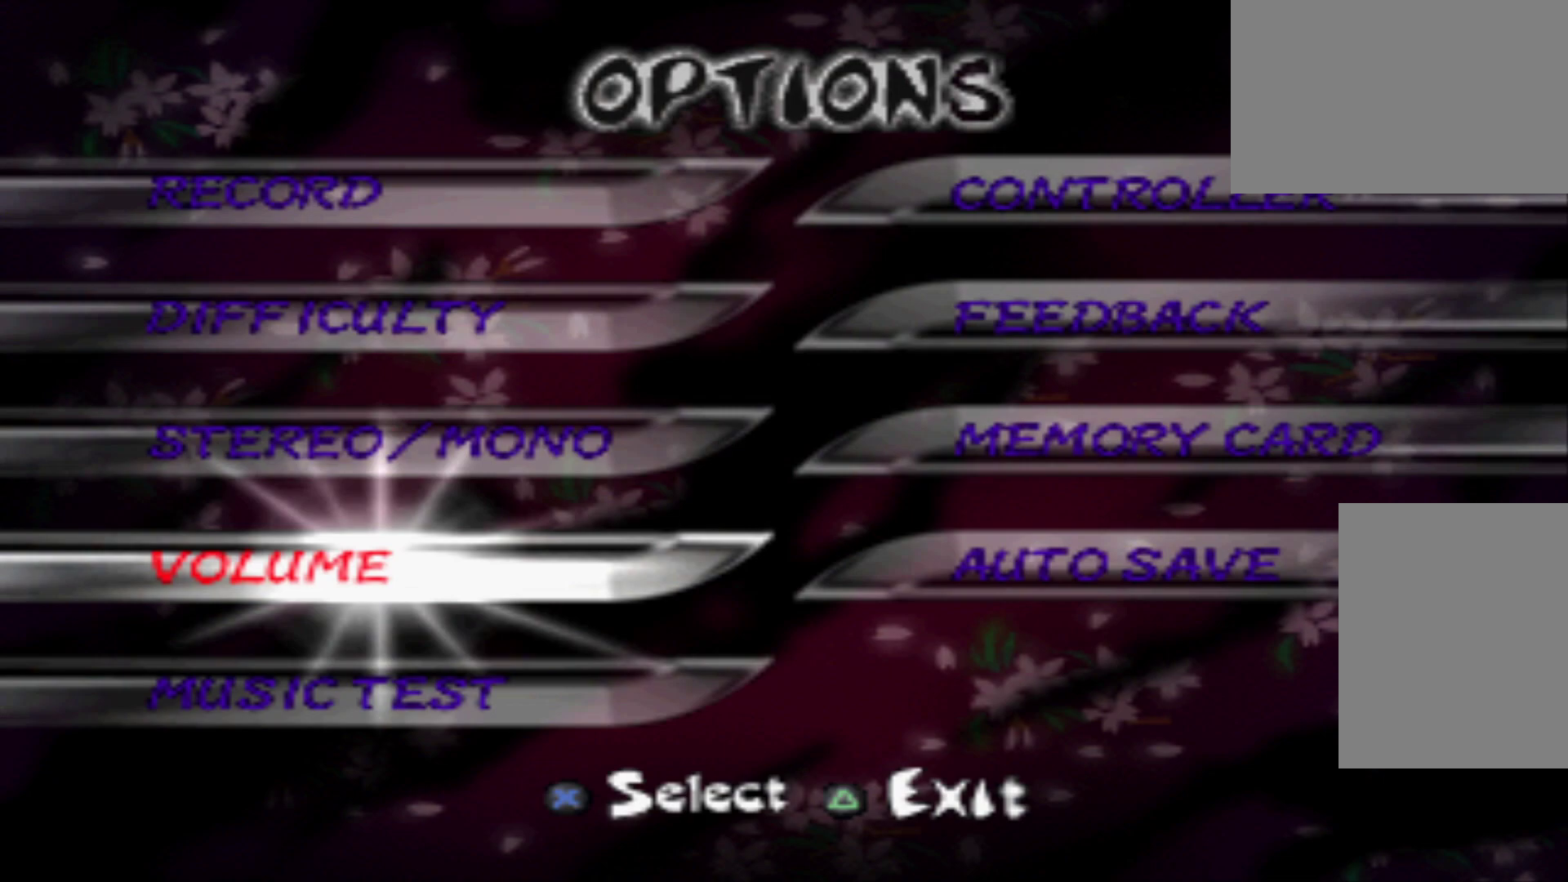
{"buttons": [], "events": [[317, "DPAD_RIGHT", "down"], [467, "DPAD_RIGHT", "up"]]}
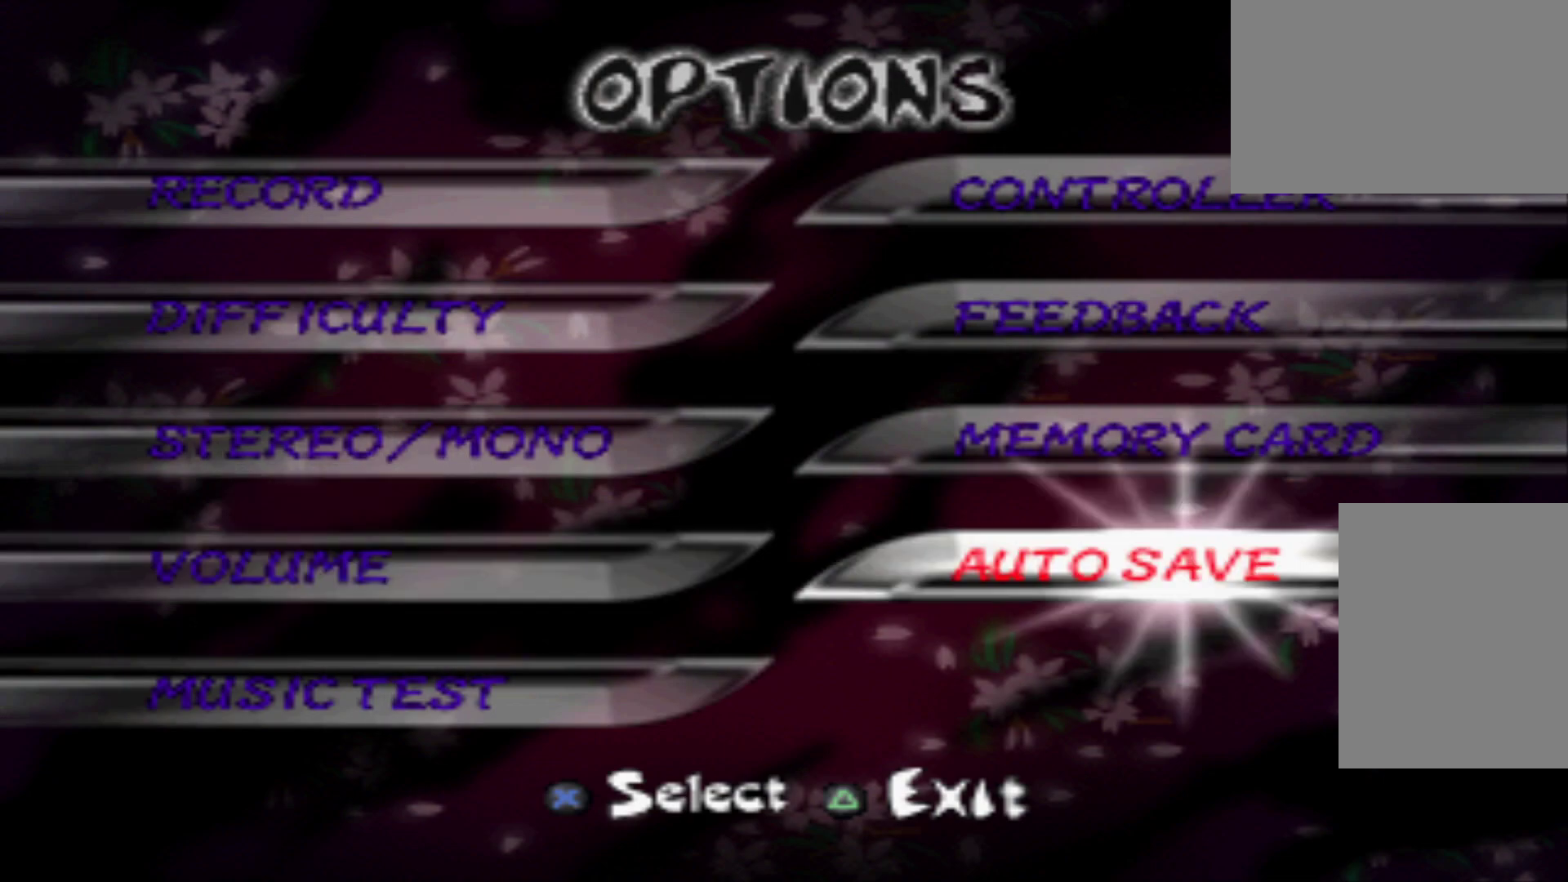
{"buttons": [], "events": [[217, "DPAD_UP", "down"], [418, "DPAD_UP", "up"]]}
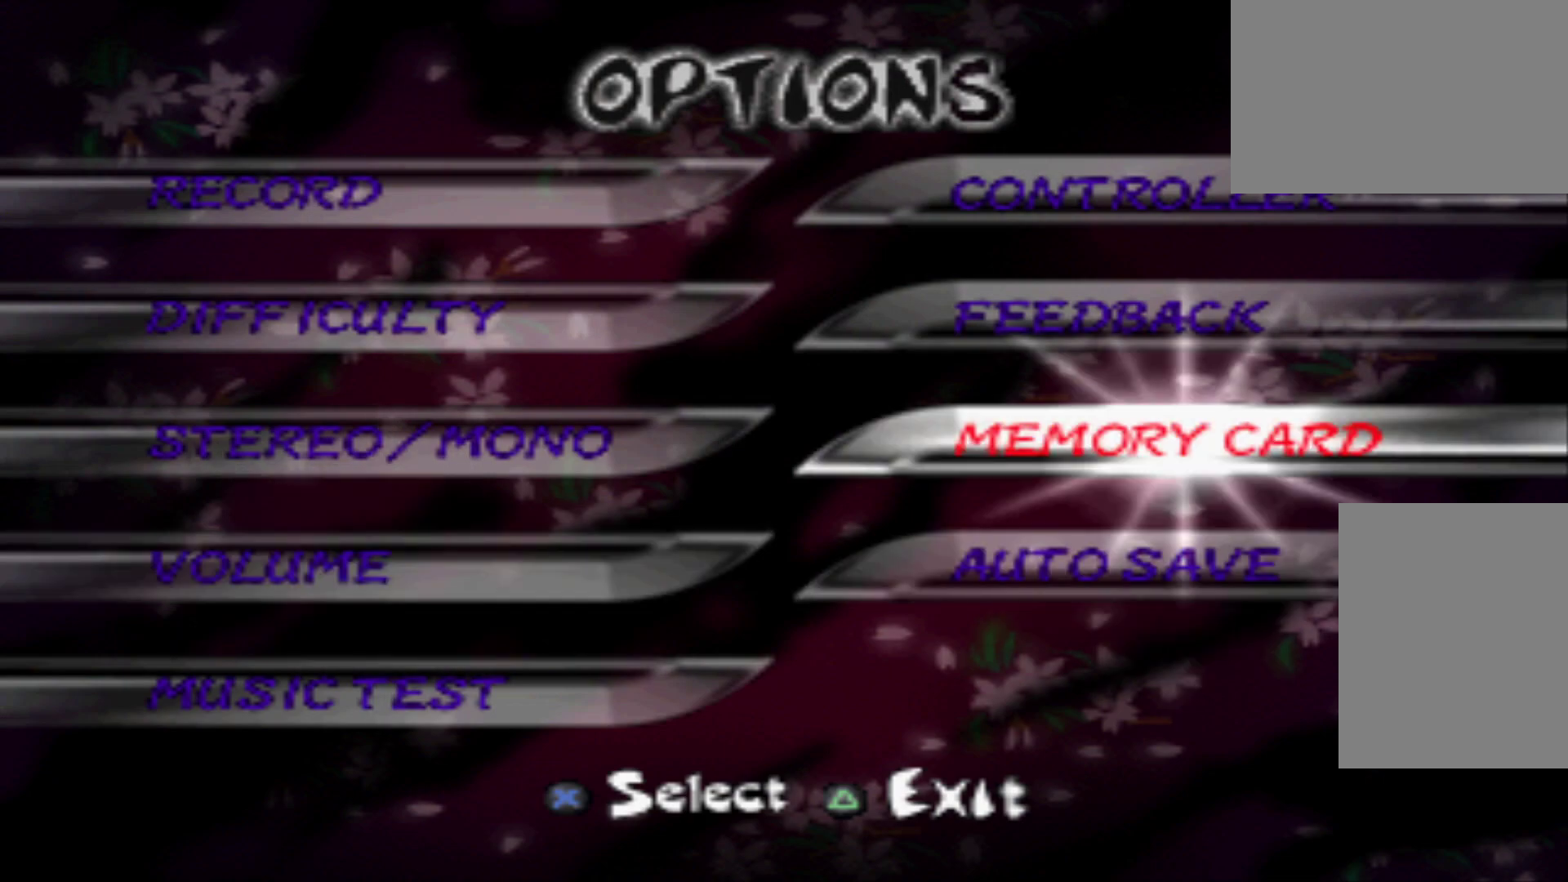
{"buttons": [], "events": [[33, "DPAD_UP", "down"], [167, "DPAD_UP", "up"]]}
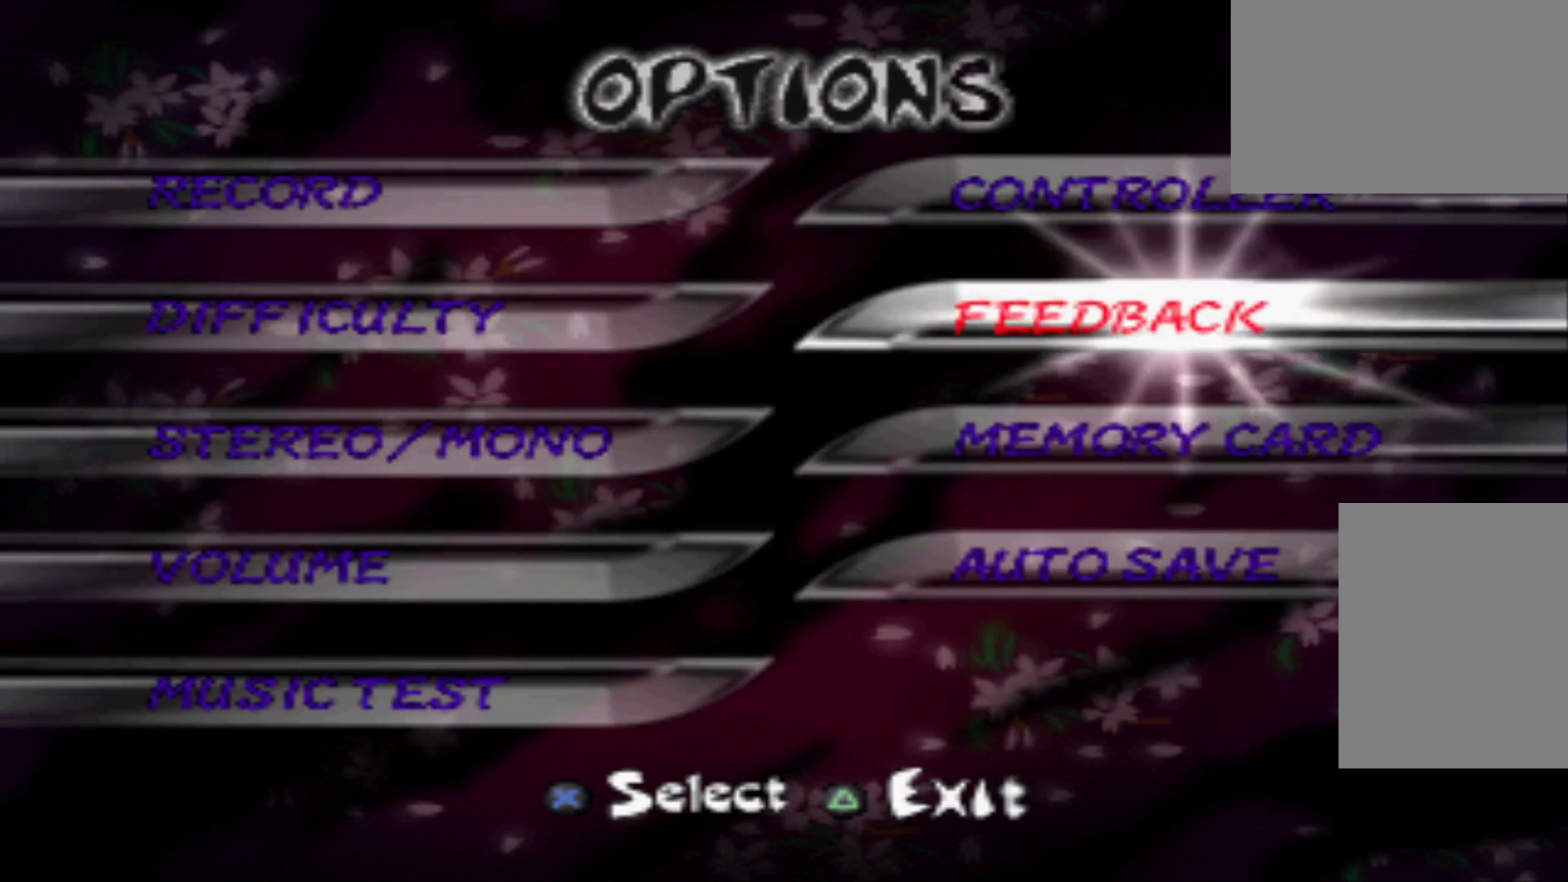
{"buttons": [], "events": [[284, "A", "down"], [418, "A", "up"]]}
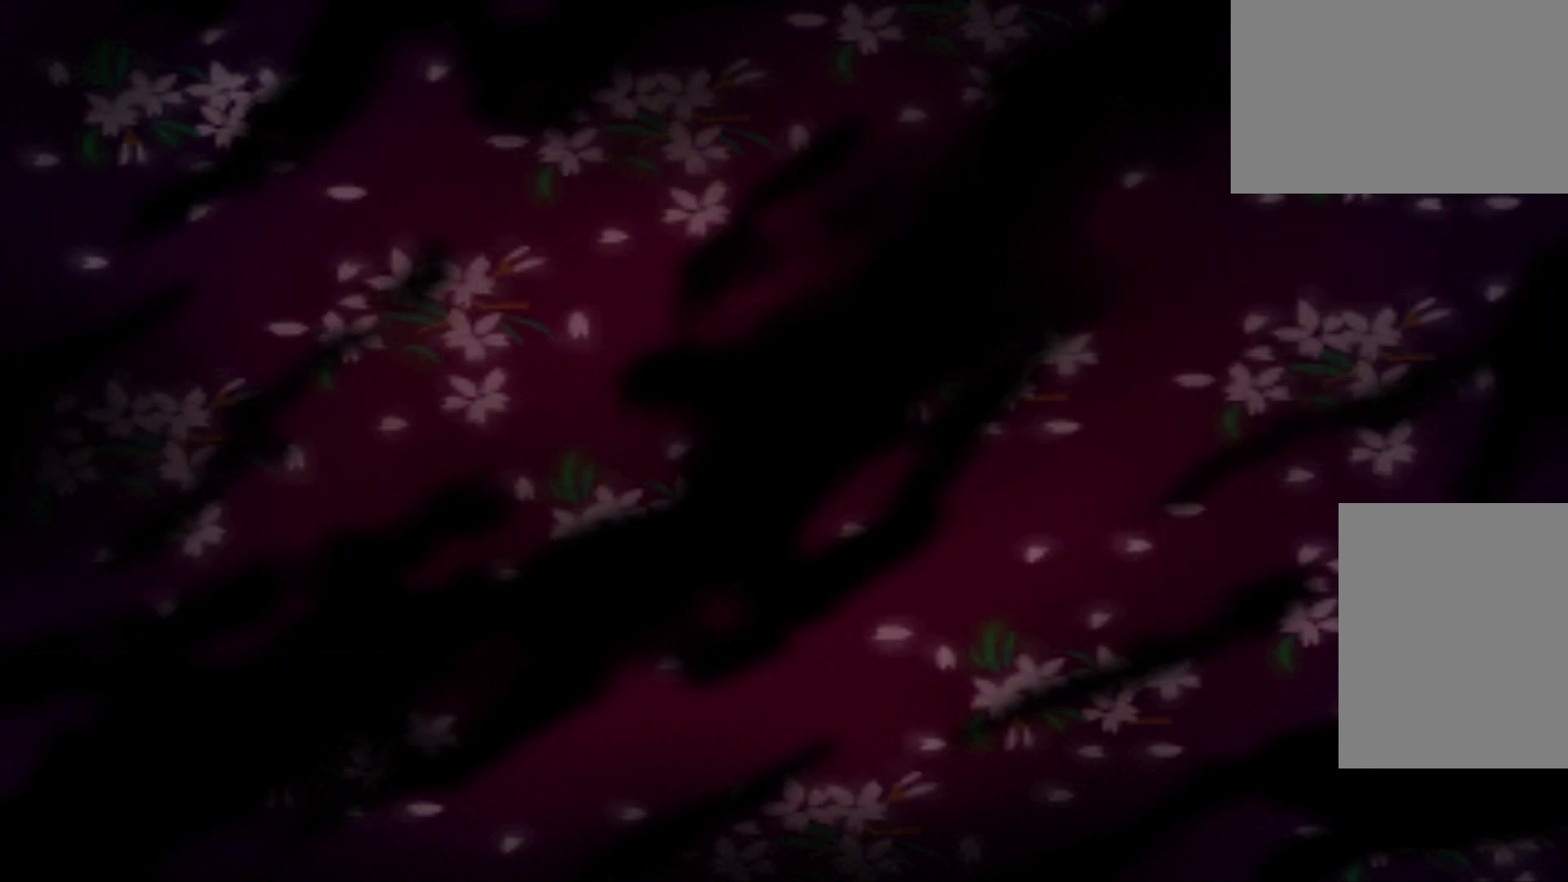
{"buttons": [], "events": []}
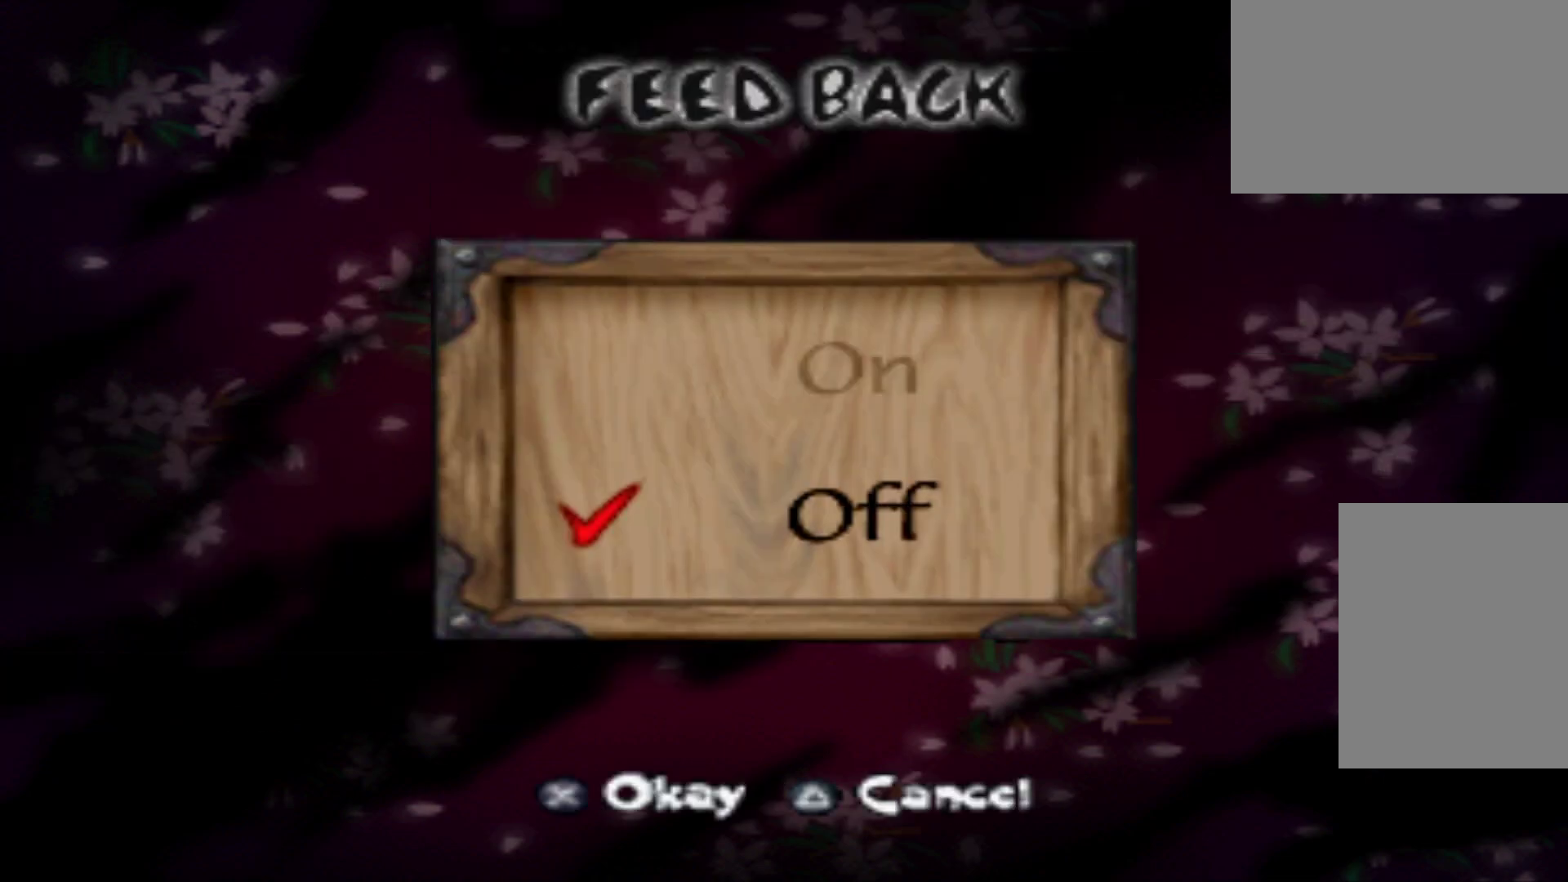
{"buttons": ["DPAD_UP"], "events": [[484, "DPAD_UP", "down"]]}
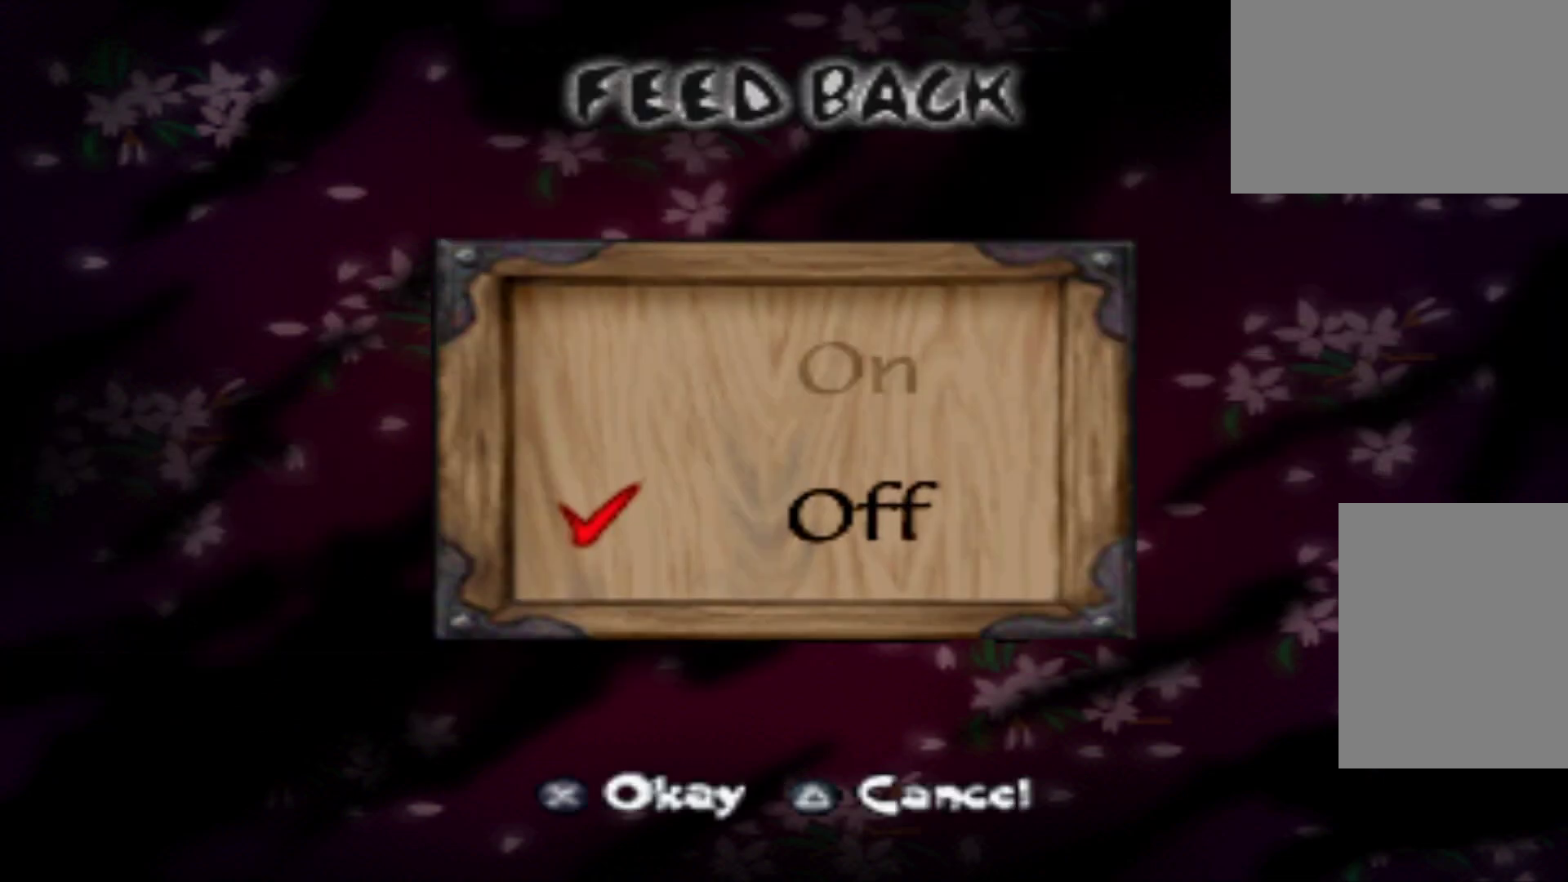
{"buttons": [], "events": [[183, "DPAD_UP", "up"]]}
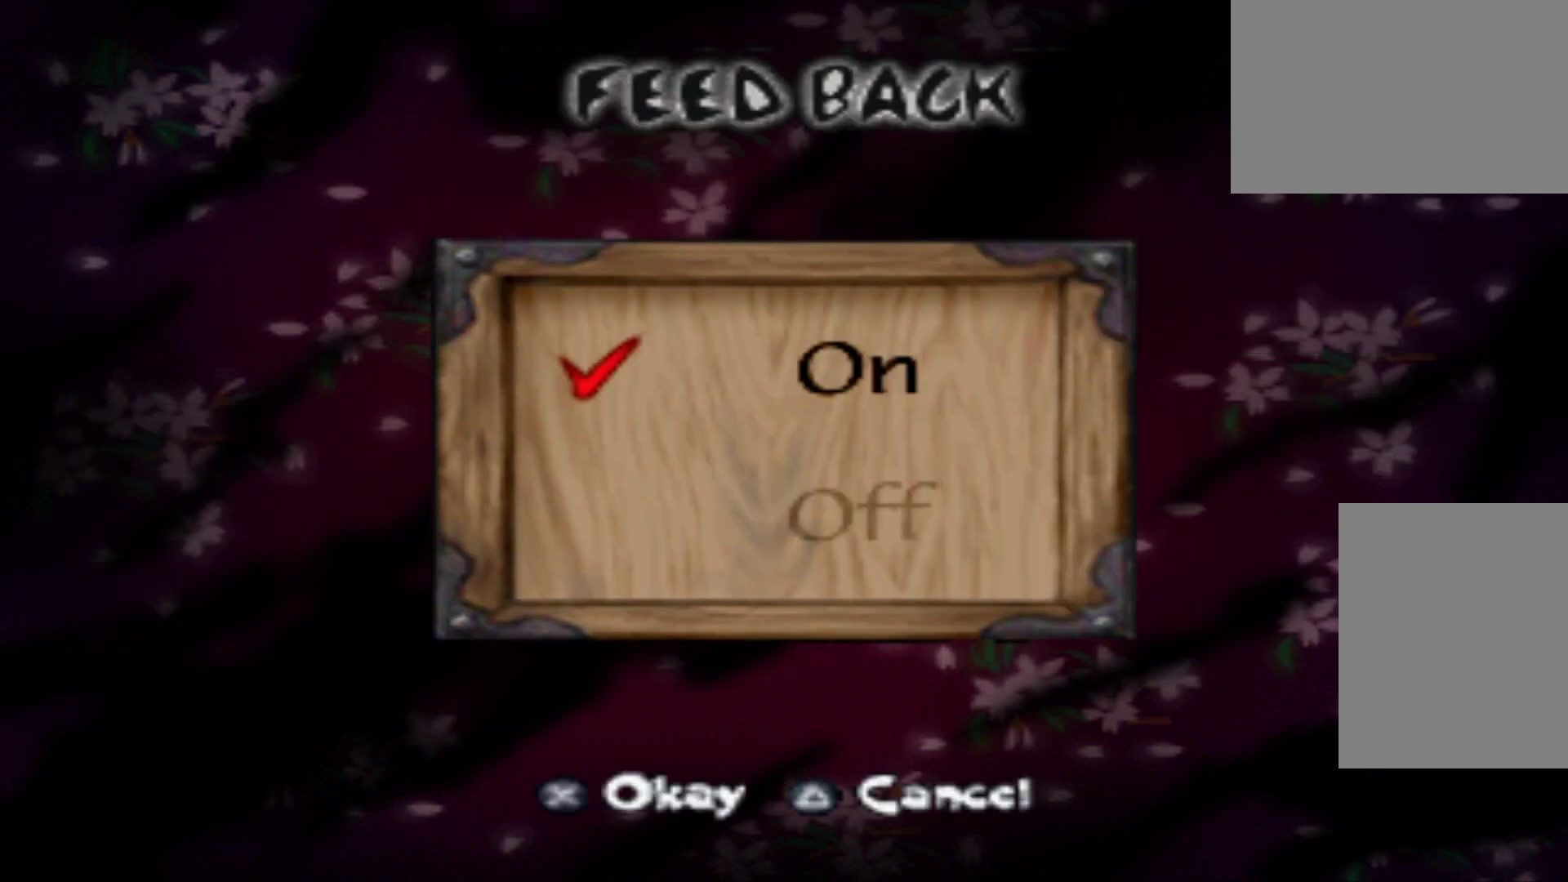
{"buttons": [], "events": [[117, "A", "down"], [267, "A", "up"]]}
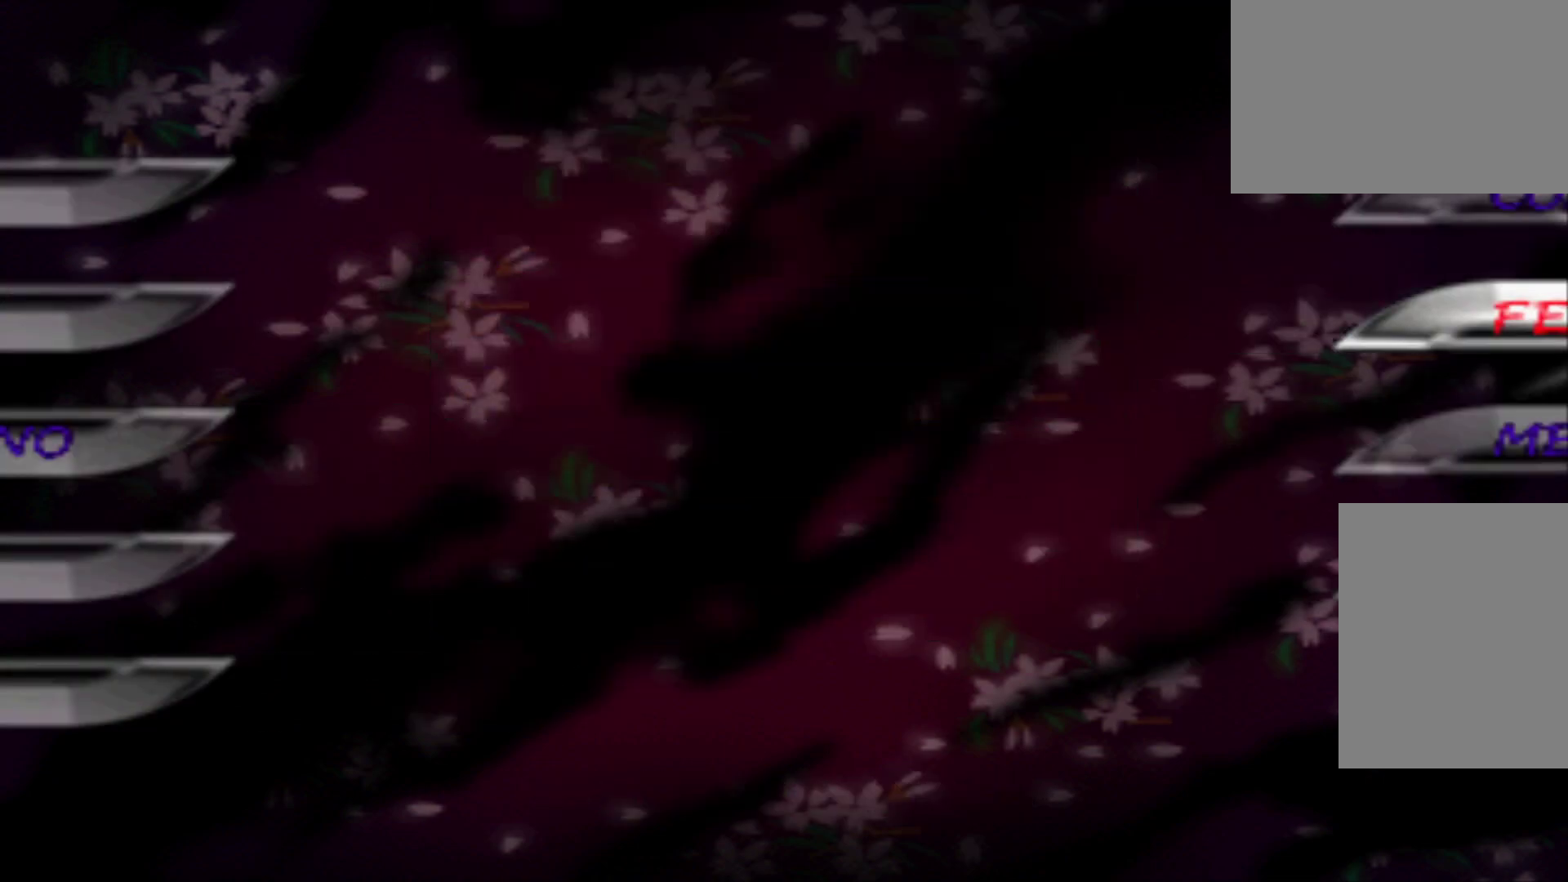
{"buttons": ["DPAD_UP"], "events": [[350, "DPAD_UP", "down"]]}
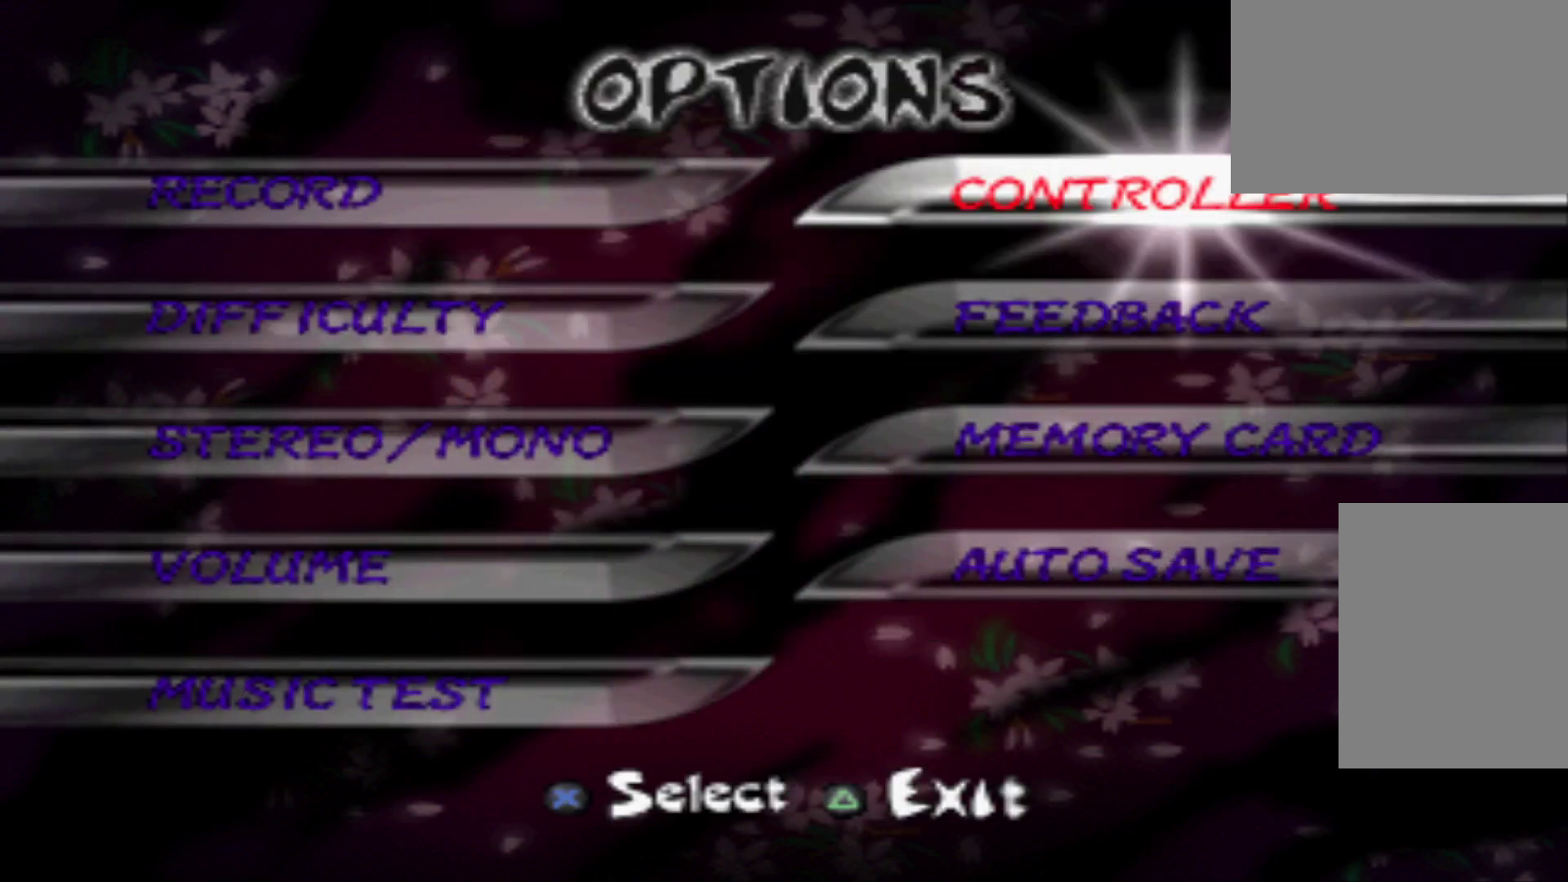
{"buttons": [], "events": [[50, "DPAD_UP", "up"]]}
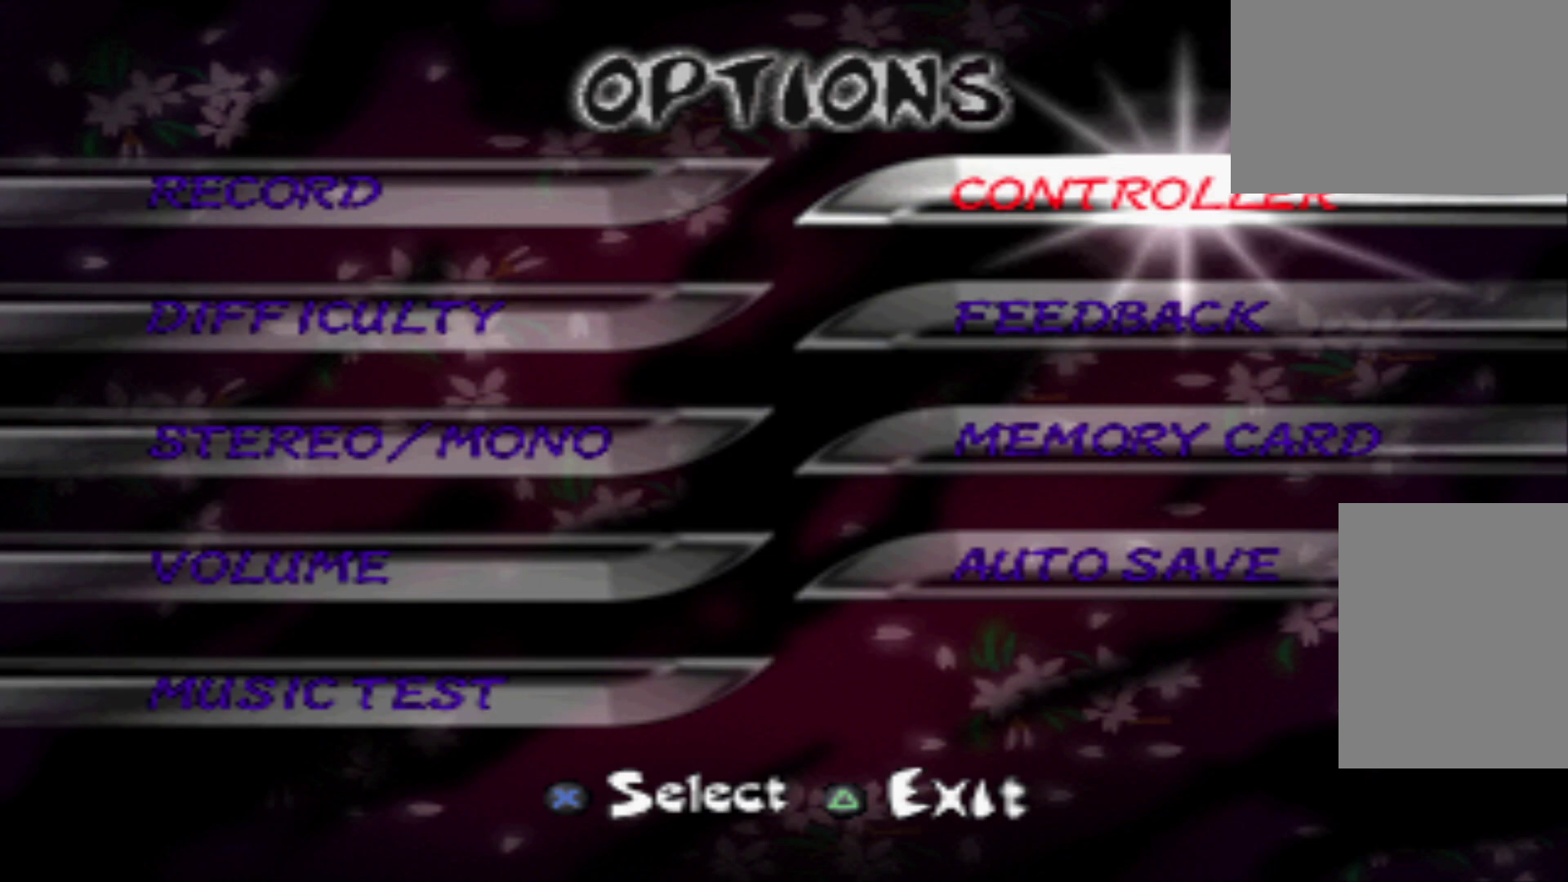
{"buttons": [], "events": [[117, "A", "down"], [233, "A", "up"]]}